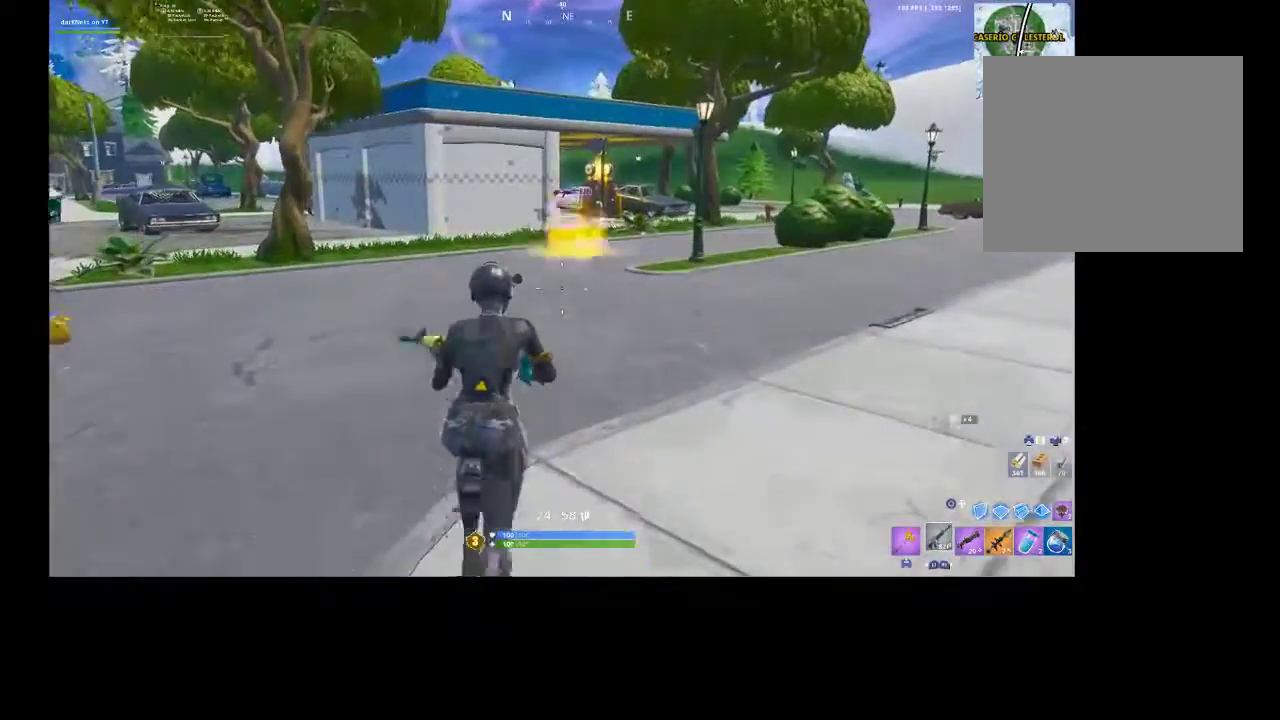
Gameplay with a controller (PlayStation layout); each line is a JSON object with the inputs held at the frame after it. "events" lists button and stick changes between this image and that frame as [ms after this image, input, new state], when the widget could be followed in between. Not read: TOUCHPAD.
{"buttons": [], "left_stick": "up", "right_stick": "center", "events": []}
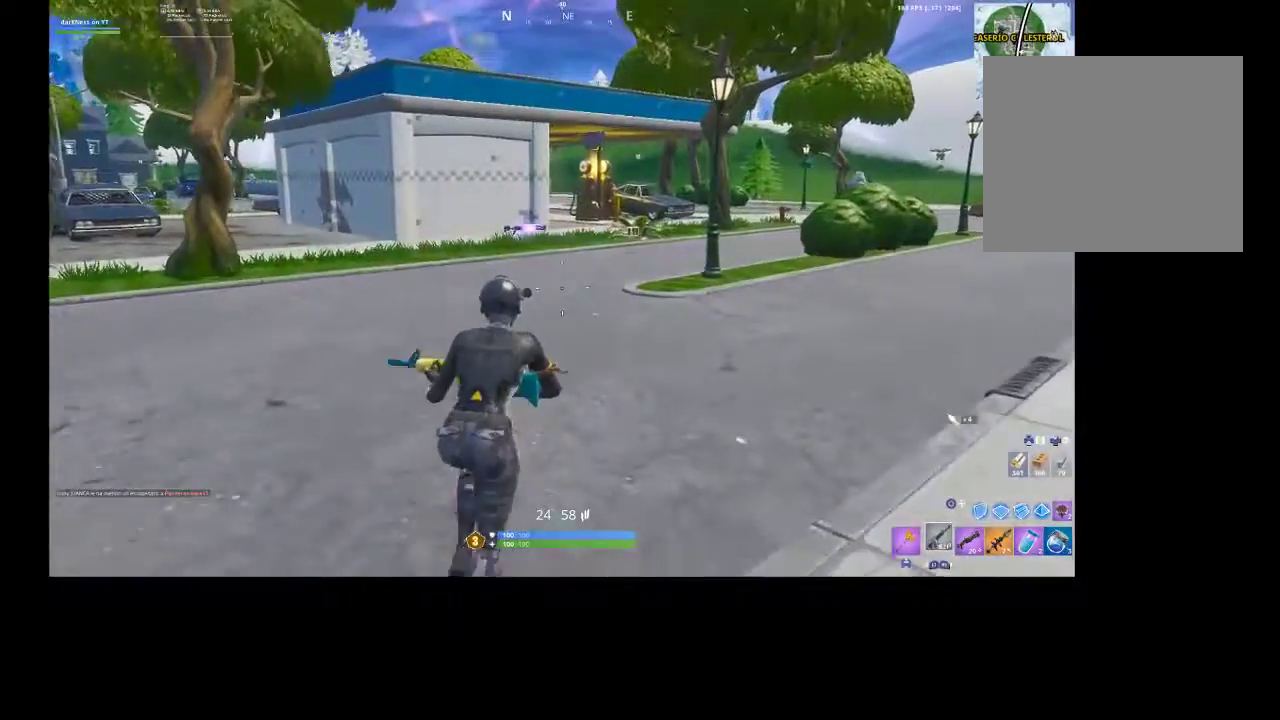
{"buttons": [], "left_stick": "up", "right_stick": "center", "events": []}
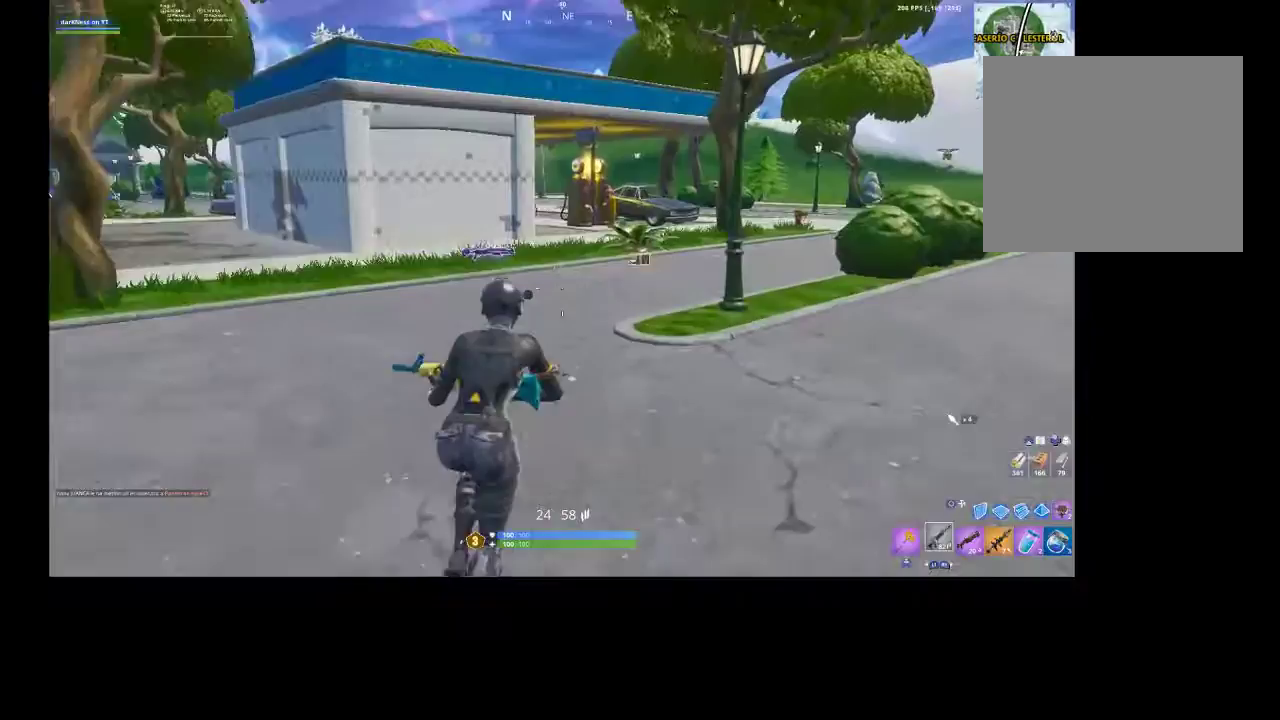
{"buttons": [], "left_stick": "up", "right_stick": "center", "events": [[233, "right_stick", "up"], [400, "right_stick", "center"]]}
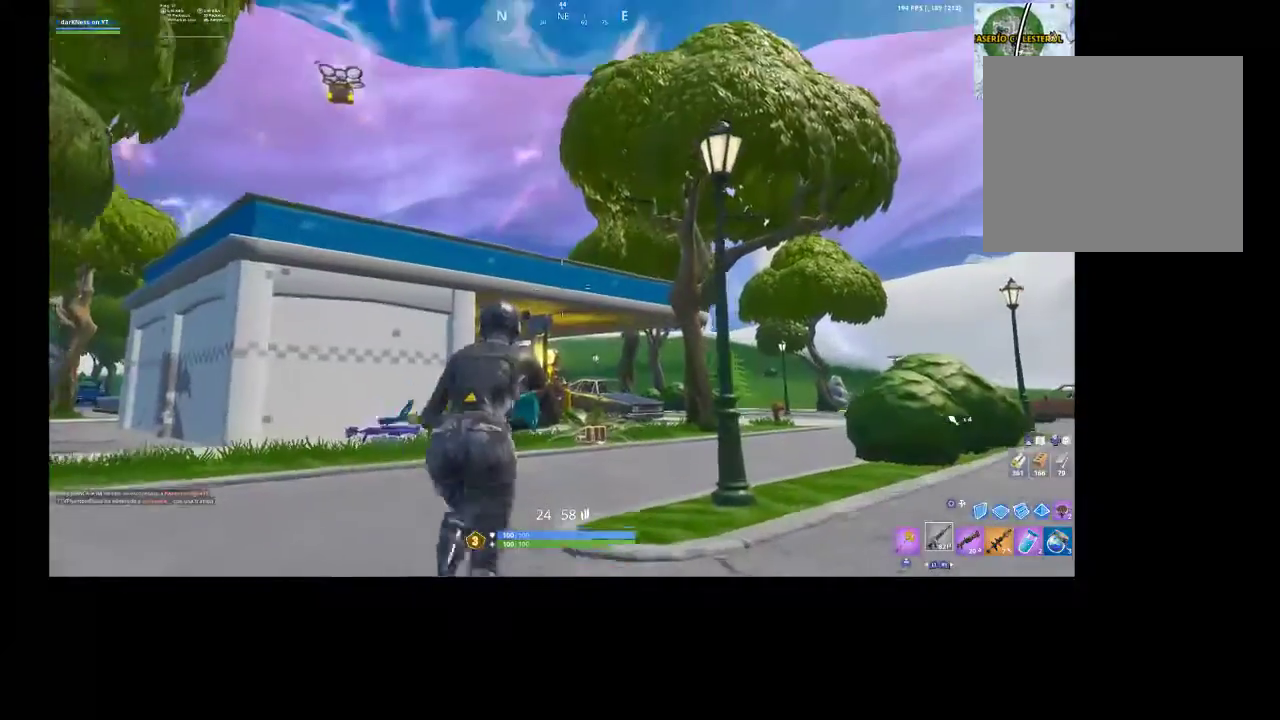
{"buttons": ["SQUARE"], "left_stick": "up", "right_stick": "center", "events": [[467, "SQUARE", "down"]]}
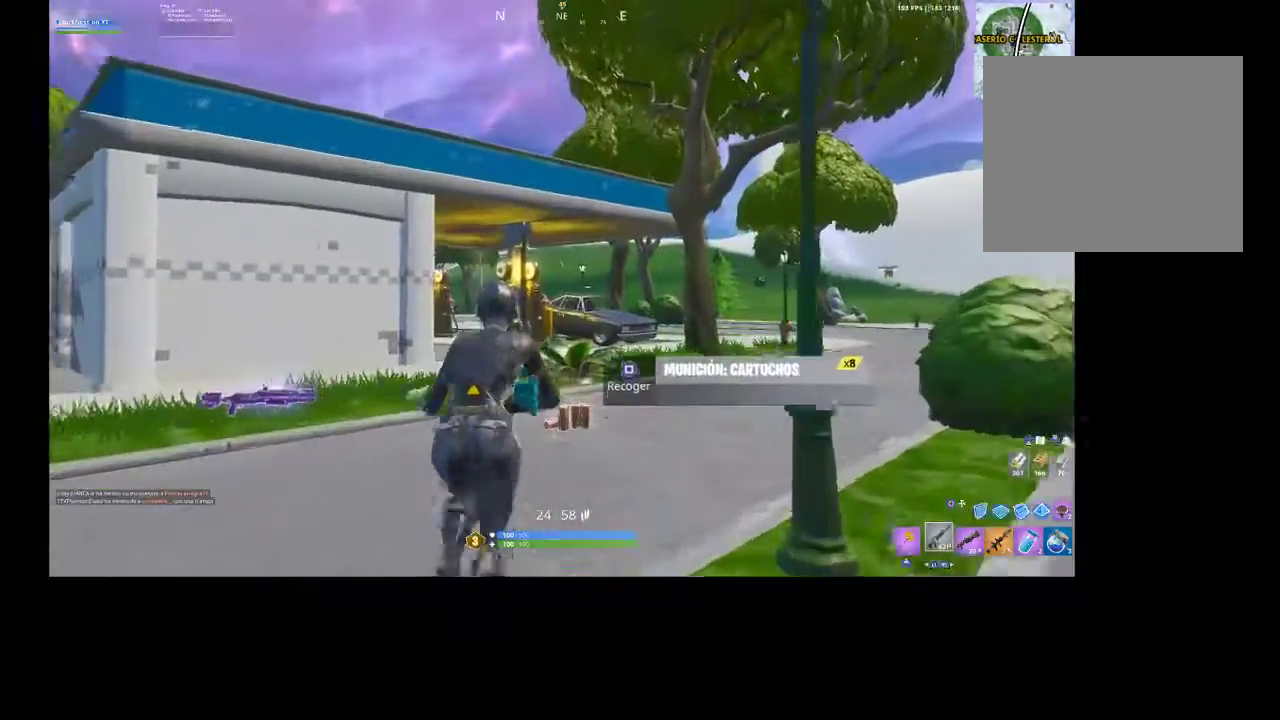
{"buttons": [], "left_stick": "up-left", "right_stick": "center", "events": [[33, "SQUARE", "up"], [100, "right_stick", "up-left"], [300, "right_stick", "center"], [367, "CROSS", "down"], [500, "CROSS", "up"], [500, "left_stick", "up-left"]]}
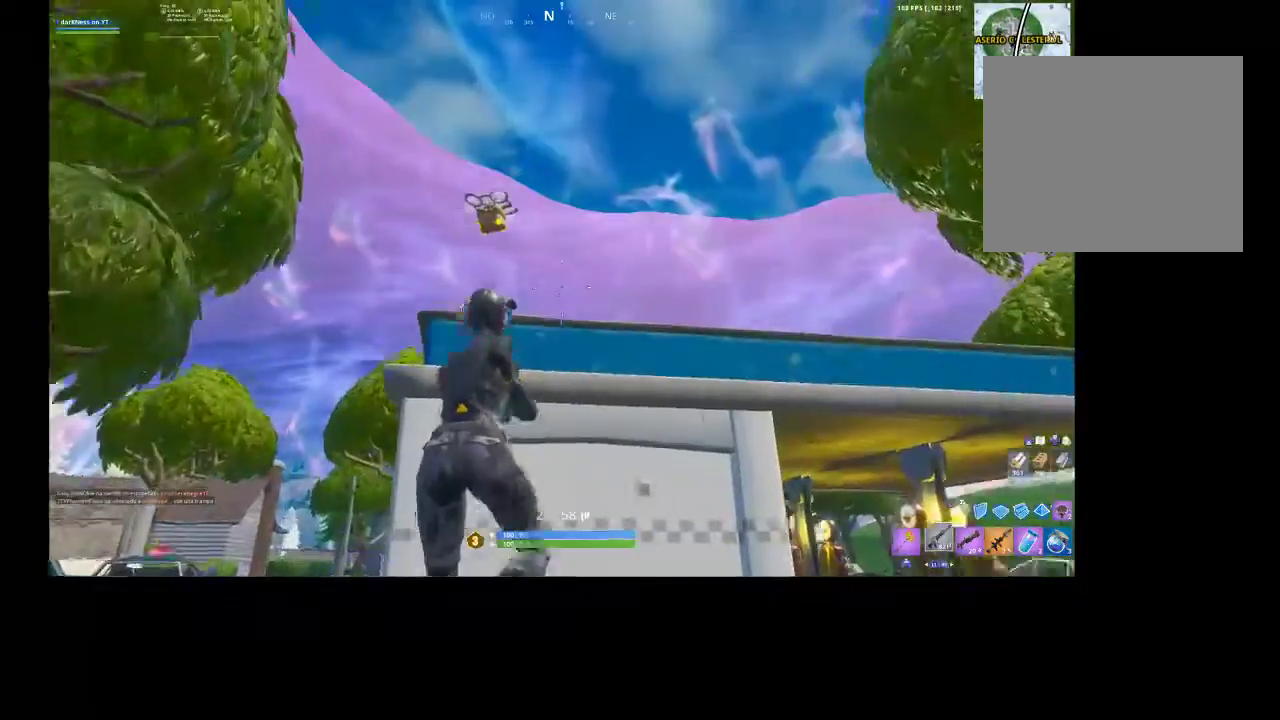
{"buttons": [], "left_stick": "up-left", "right_stick": "center", "events": [[100, "left_stick", "left"], [133, "right_stick", "up-left"], [333, "R2", "down"], [367, "right_stick", "center"], [433, "R2", "up"], [433, "left_stick", "up-left"]]}
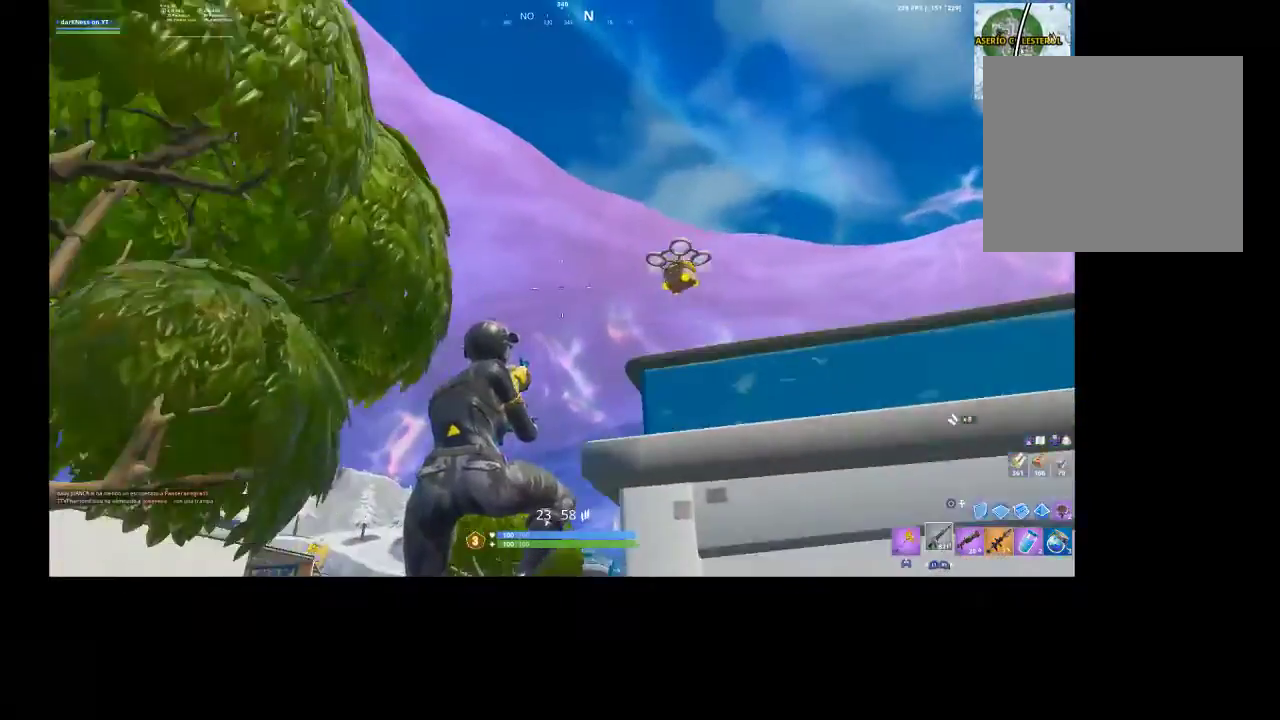
{"buttons": [], "left_stick": "up-left", "right_stick": "center", "events": [[133, "right_stick", "right"], [200, "R1", "down"], [200, "R2", "down"], [200, "right_stick", "up-right"], [300, "R1", "up"], [300, "R2", "up"], [333, "right_stick", "center"]]}
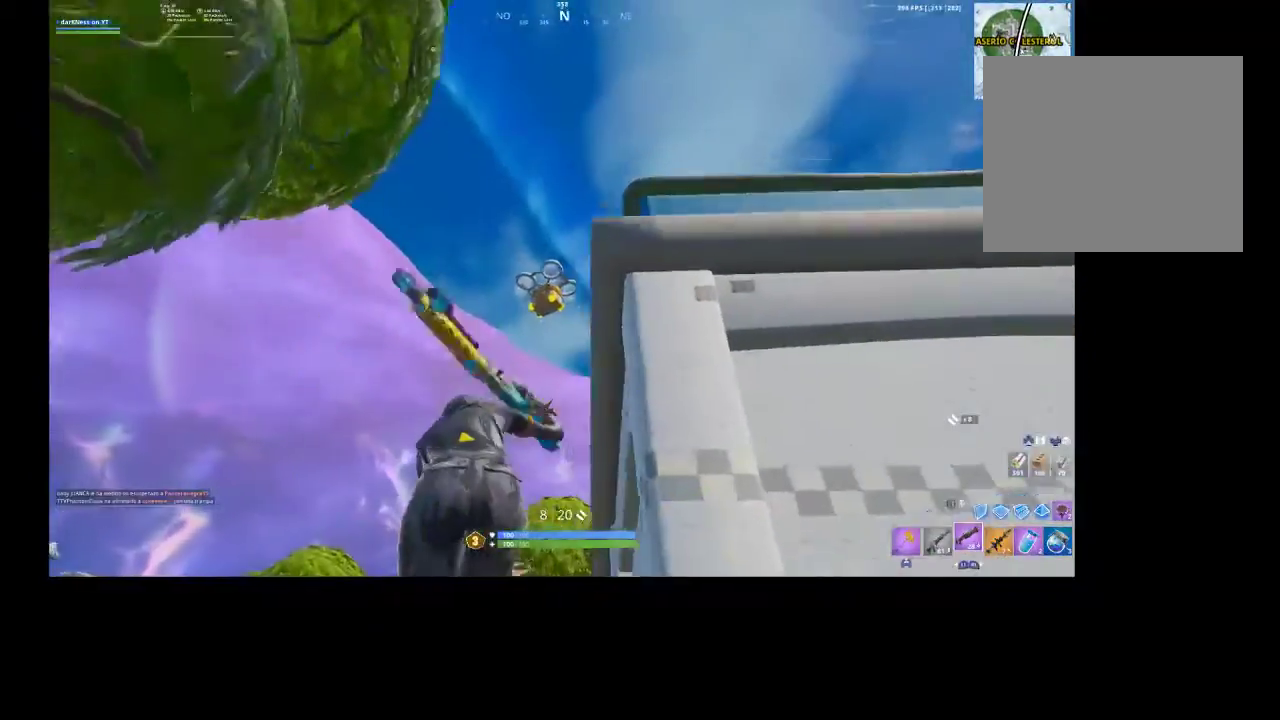
{"buttons": [], "left_stick": "up-left", "right_stick": "center", "events": [[100, "L2", "down"], [133, "right_stick", "up-left"], [300, "R2", "down"], [333, "L2", "up"], [333, "R3", "down"], [400, "L1", "down"], [433, "R2", "up"], [433, "R3", "up"], [433, "right_stick", "center"], [500, "L1", "up"]]}
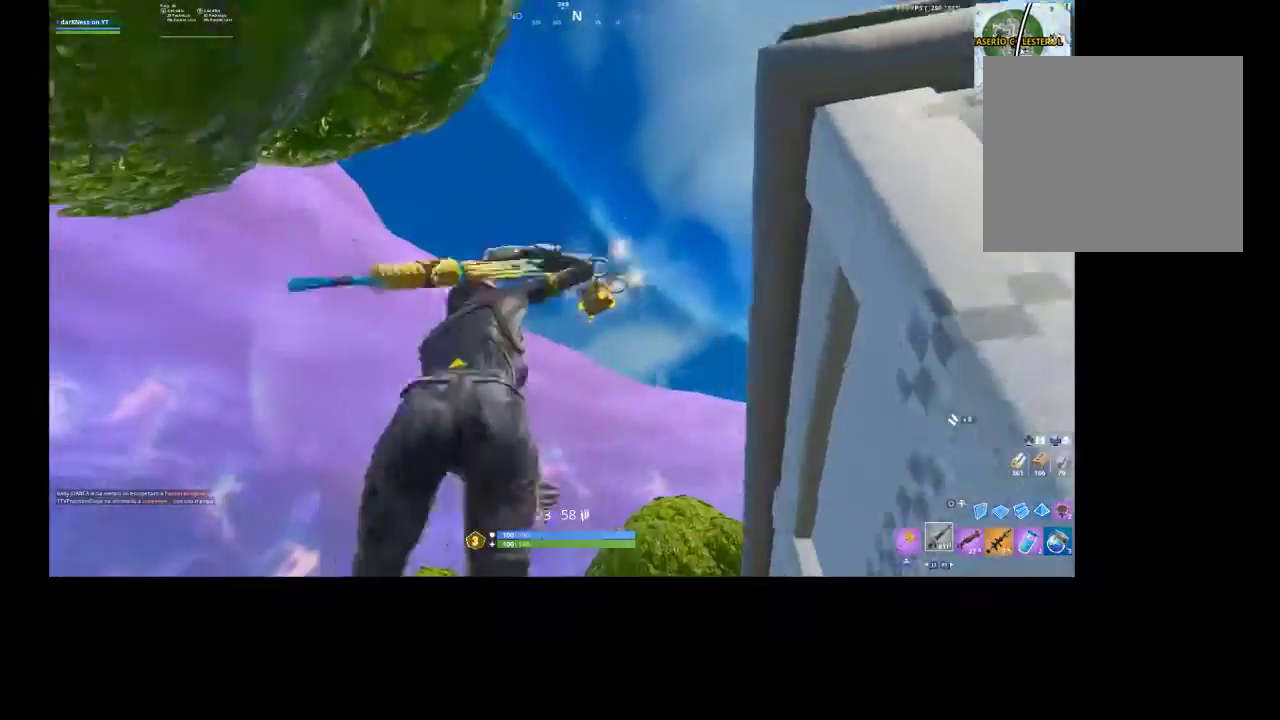
{"buttons": ["L2"], "left_stick": "up-left", "right_stick": "center", "events": [[200, "right_stick", "right"], [267, "L2", "down"], [300, "R2", "down"], [300, "right_stick", "center"], [433, "R2", "up"]]}
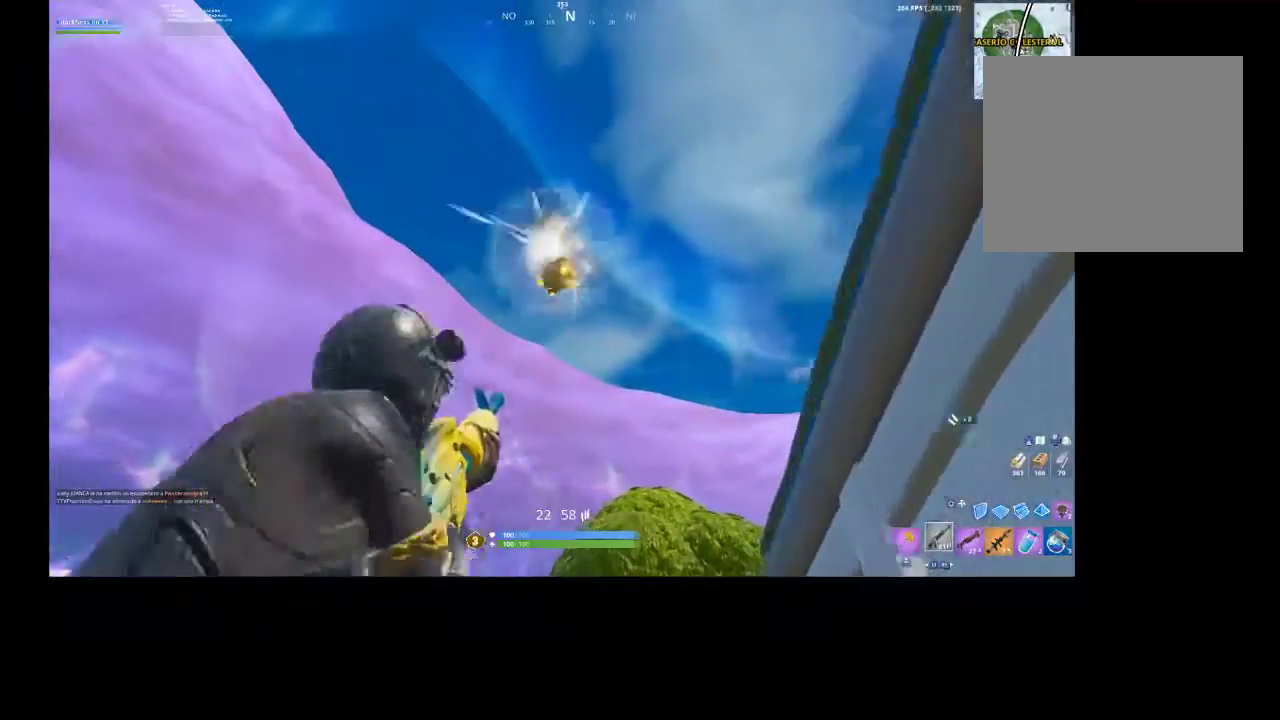
{"buttons": [], "left_stick": "up", "right_stick": "center", "events": [[167, "right_stick", "up-left"], [233, "L2", "up"], [233, "right_stick", "down"], [300, "R1", "down"], [300, "R2", "down"], [300, "left_stick", "up"], [400, "R1", "up"], [400, "R2", "up"], [433, "right_stick", "center"]]}
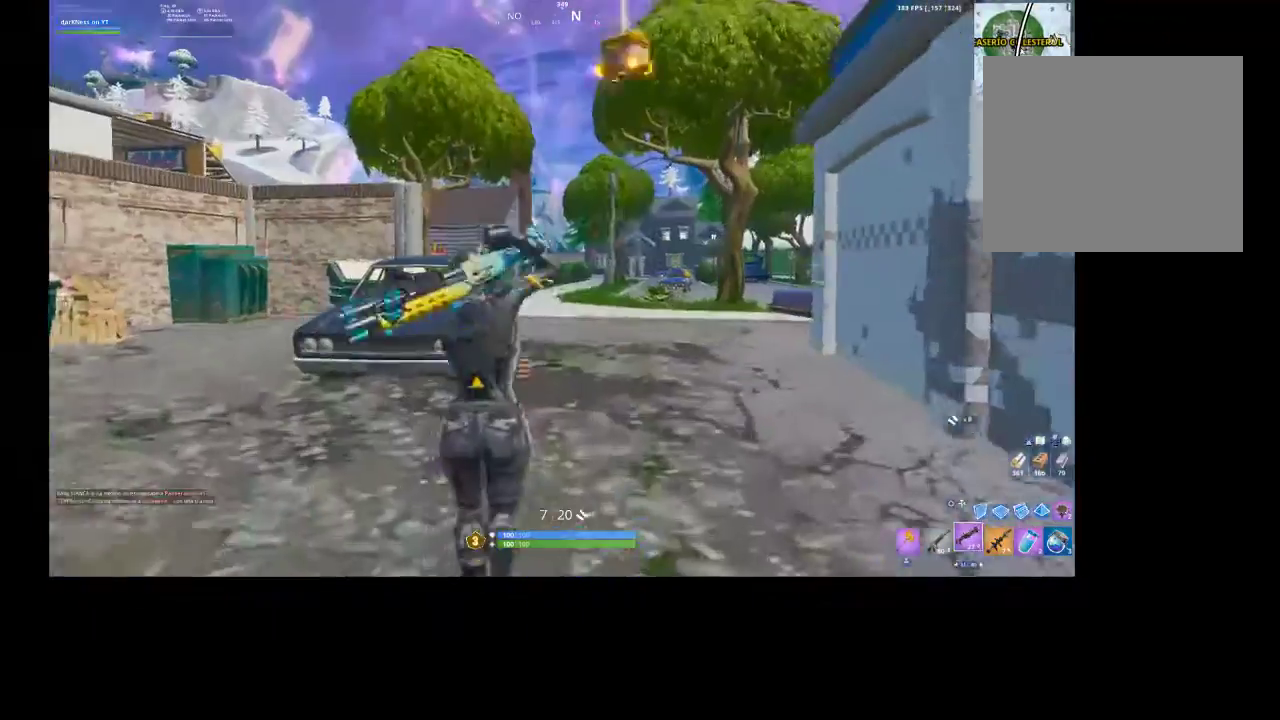
{"buttons": ["SQUARE"], "left_stick": "up", "right_stick": "center", "events": [[200, "SQUARE", "down"], [267, "SQUARE", "up"], [333, "SQUARE", "down"], [433, "SQUARE", "up"], [500, "SQUARE", "down"]]}
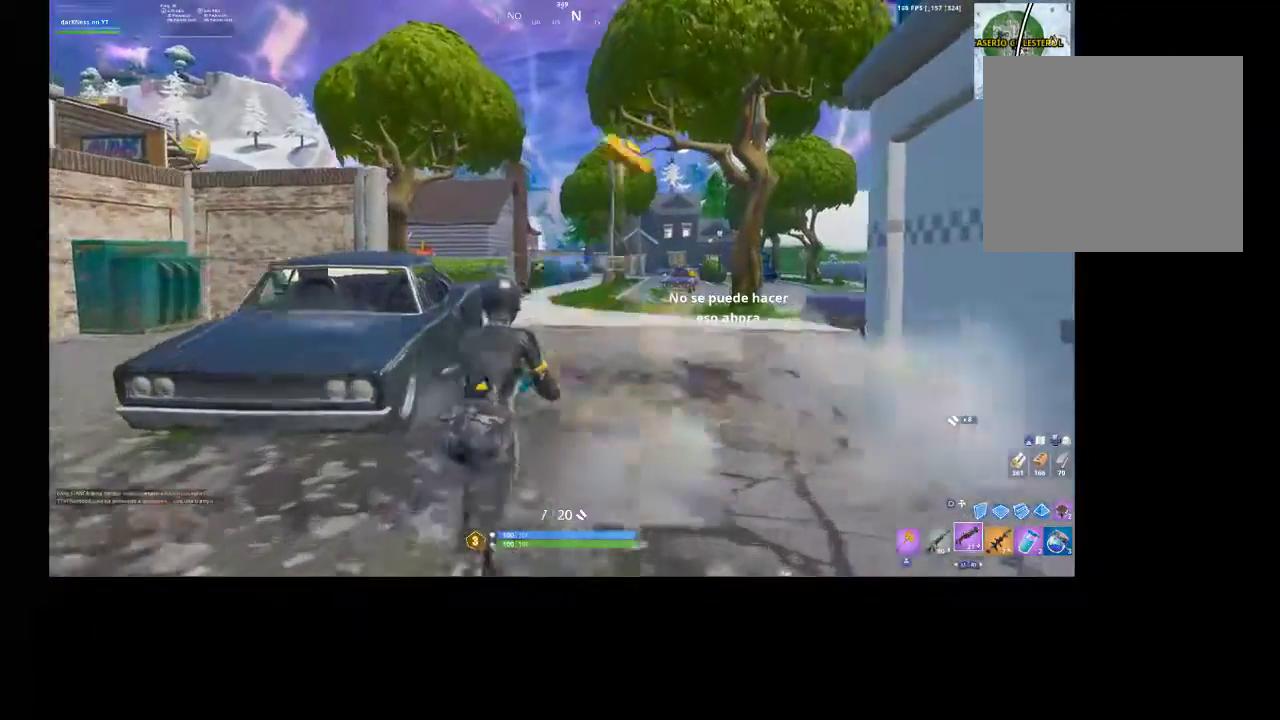
{"buttons": [], "left_stick": "up", "right_stick": "center", "events": [[67, "SQUARE", "up"], [233, "R3", "down"], [333, "R3", "up"], [367, "right_stick", "down"], [500, "right_stick", "center"]]}
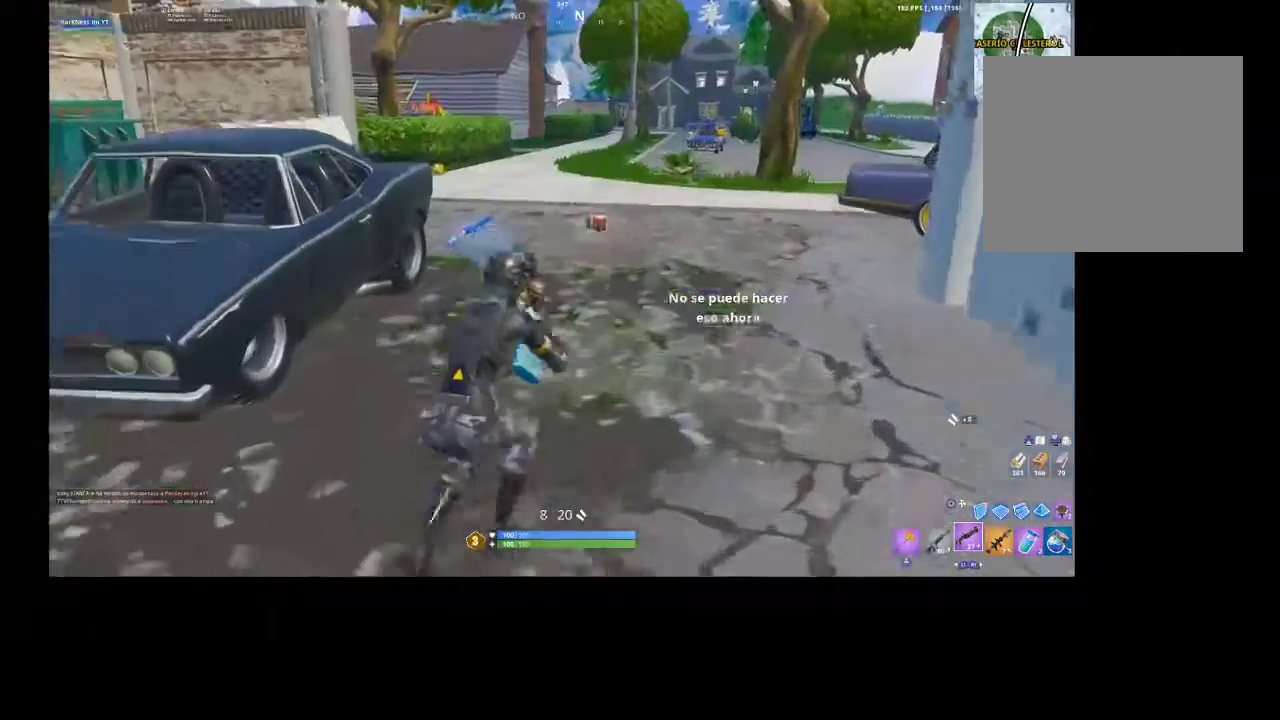
{"buttons": ["SQUARE"], "left_stick": "up", "right_stick": "center", "events": [[67, "left_stick", "up-left"], [133, "SQUARE", "down"], [233, "SQUARE", "up"], [300, "SQUARE", "down"], [333, "SQUARE", "up"], [400, "left_stick", "up"], [467, "SQUARE", "down"]]}
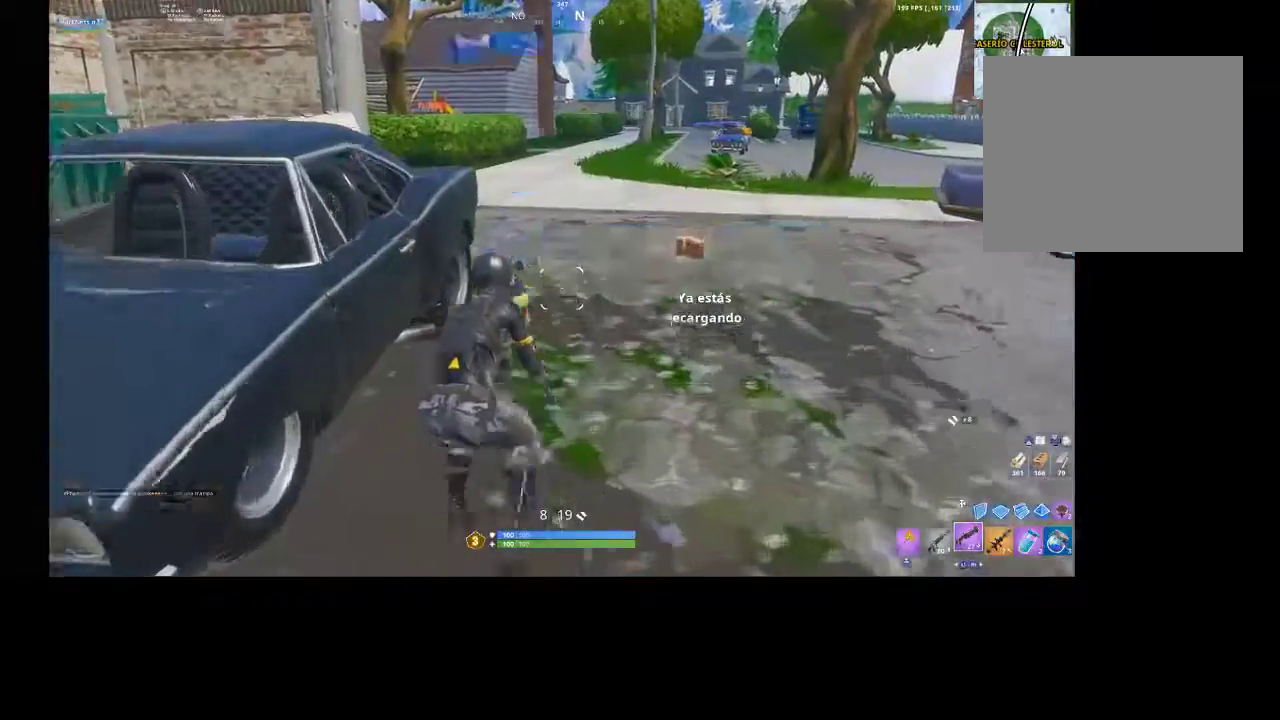
{"buttons": [], "left_stick": "down-right", "right_stick": "center", "events": [[33, "SQUARE", "up"], [67, "left_stick", "up-right"], [133, "SQUARE", "down"], [200, "SQUARE", "up"], [267, "SQUARE", "down"], [267, "left_stick", "right"], [367, "SQUARE", "up"], [400, "left_stick", "down-right"]]}
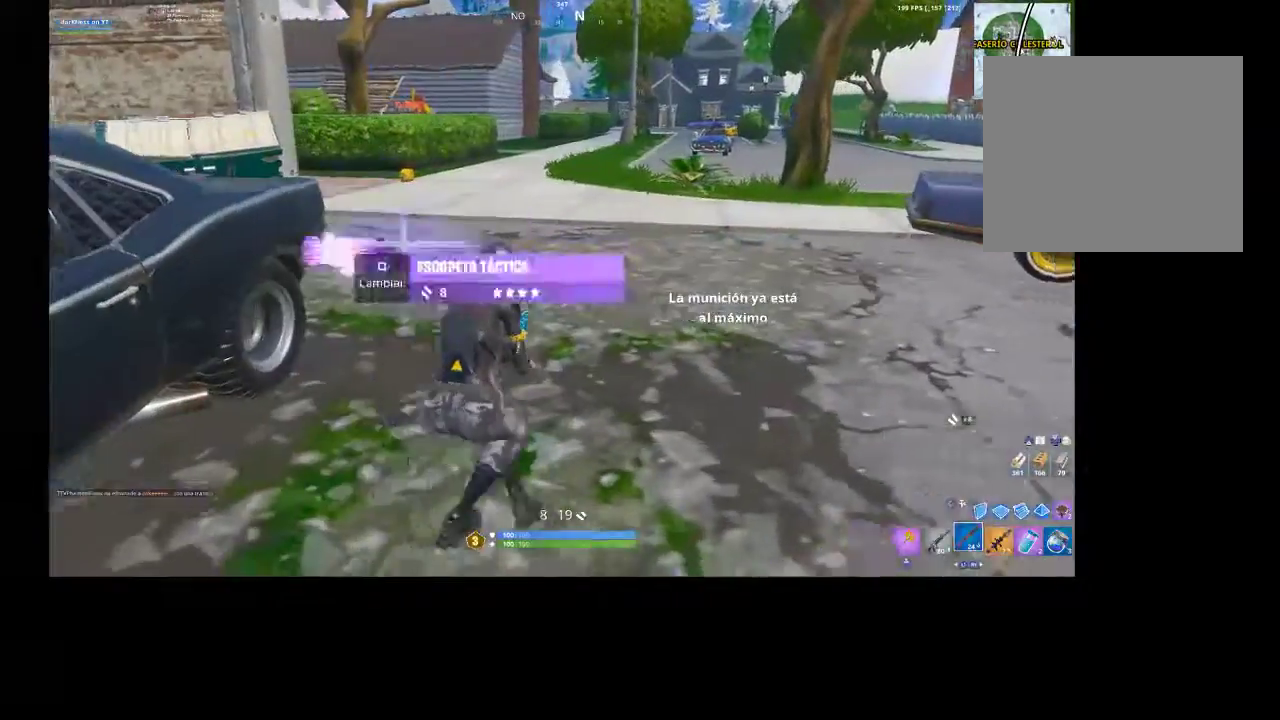
{"buttons": [], "left_stick": "up-left", "right_stick": "center", "events": [[33, "R3", "down"], [100, "left_stick", "down-left"], [133, "R3", "up"], [133, "right_stick", "left"], [300, "left_stick", "up-left"], [400, "right_stick", "center"]]}
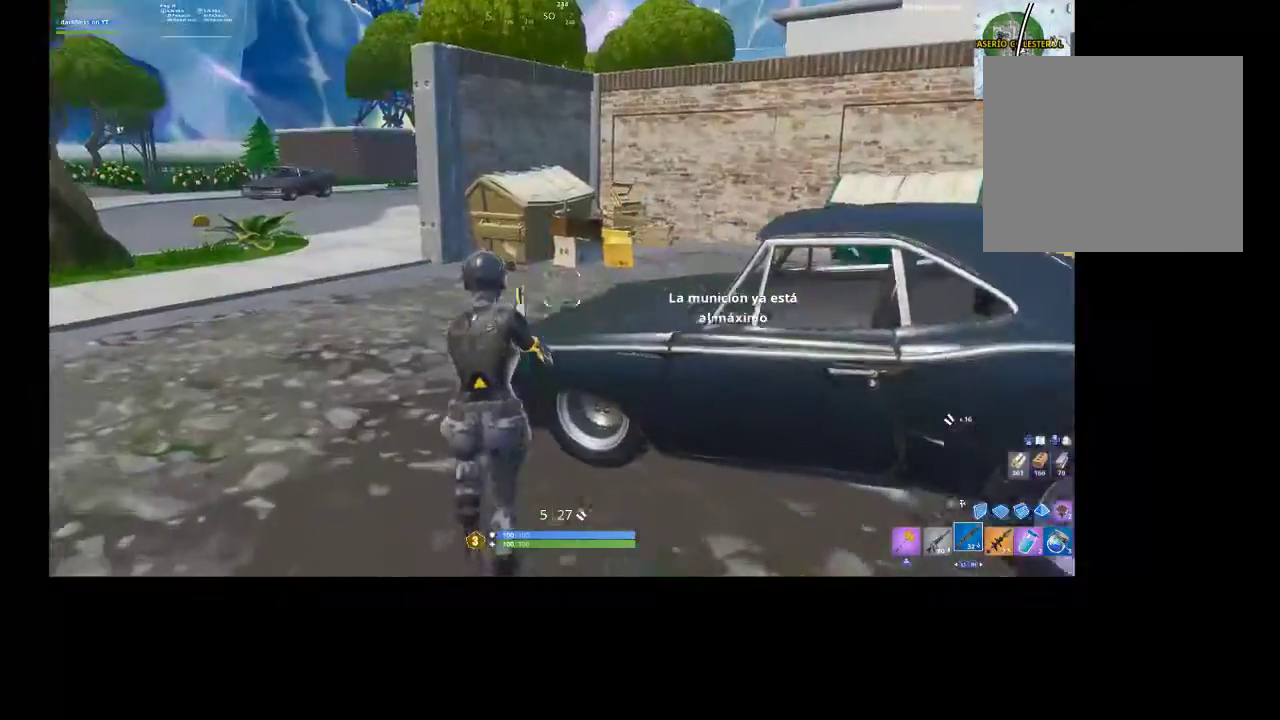
{"buttons": [], "left_stick": "up-left", "right_stick": "down-right", "events": [[233, "CROSS", "down"], [333, "CROSS", "up"], [400, "right_stick", "down-right"]]}
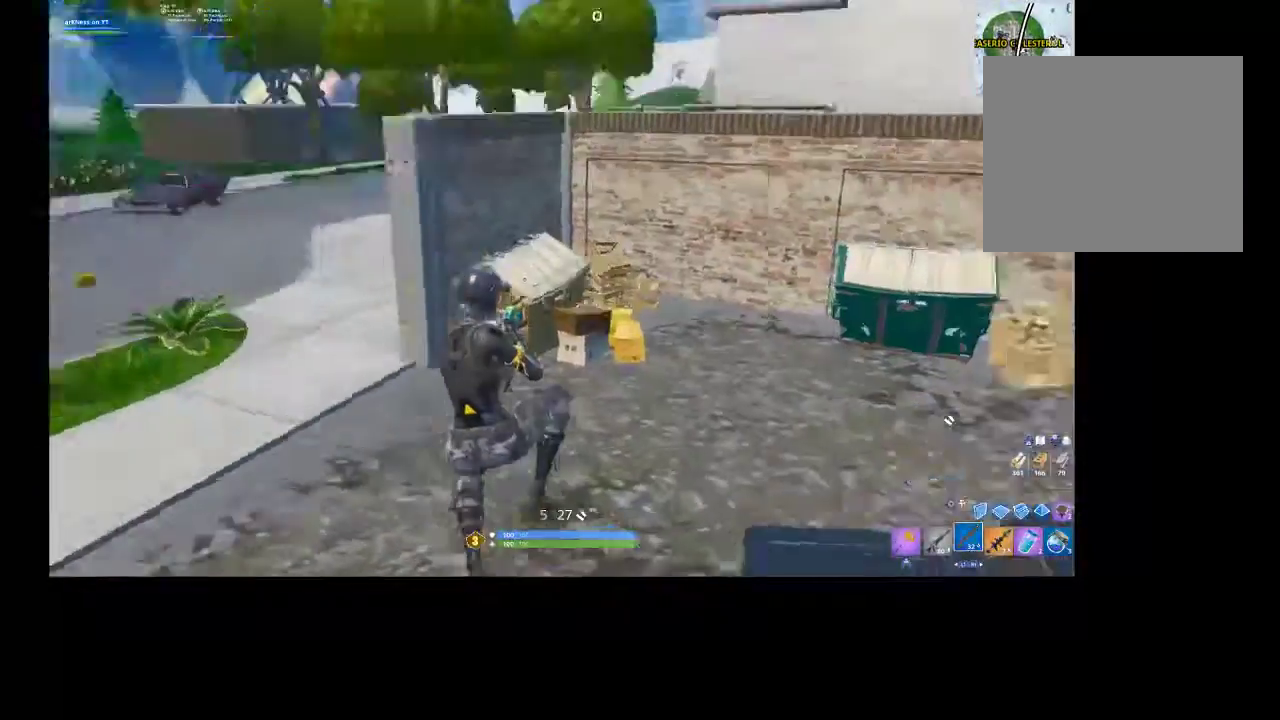
{"buttons": [], "left_stick": "up-left", "right_stick": "left", "events": [[267, "right_stick", "center"], [467, "right_stick", "left"]]}
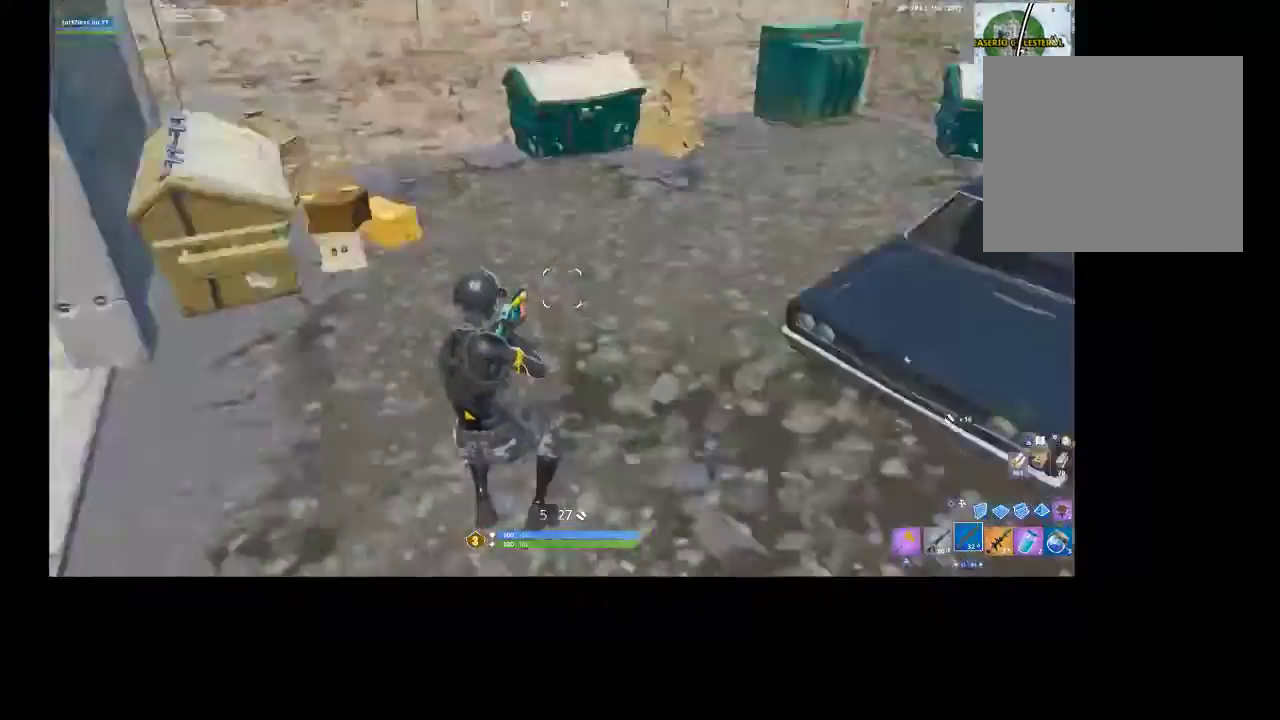
{"buttons": [], "left_stick": "up-left", "right_stick": "up-right", "events": [[133, "right_stick", "up-left"], [333, "right_stick", "center"], [433, "L1", "down"], [467, "right_stick", "up-right"], [500, "L1", "up"]]}
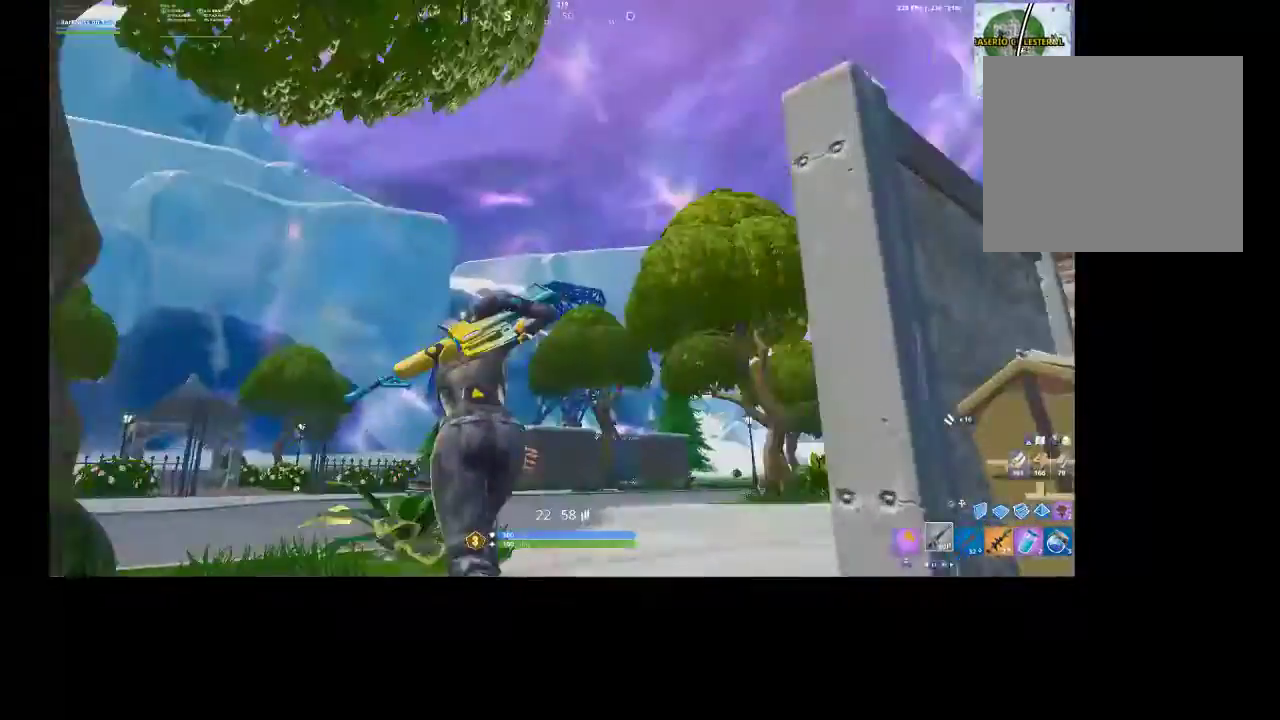
{"buttons": [], "left_stick": "up", "right_stick": "right", "events": [[67, "CROSS", "down"], [167, "CROSS", "up"], [200, "right_stick", "center"], [500, "left_stick", "up"], [500, "right_stick", "right"]]}
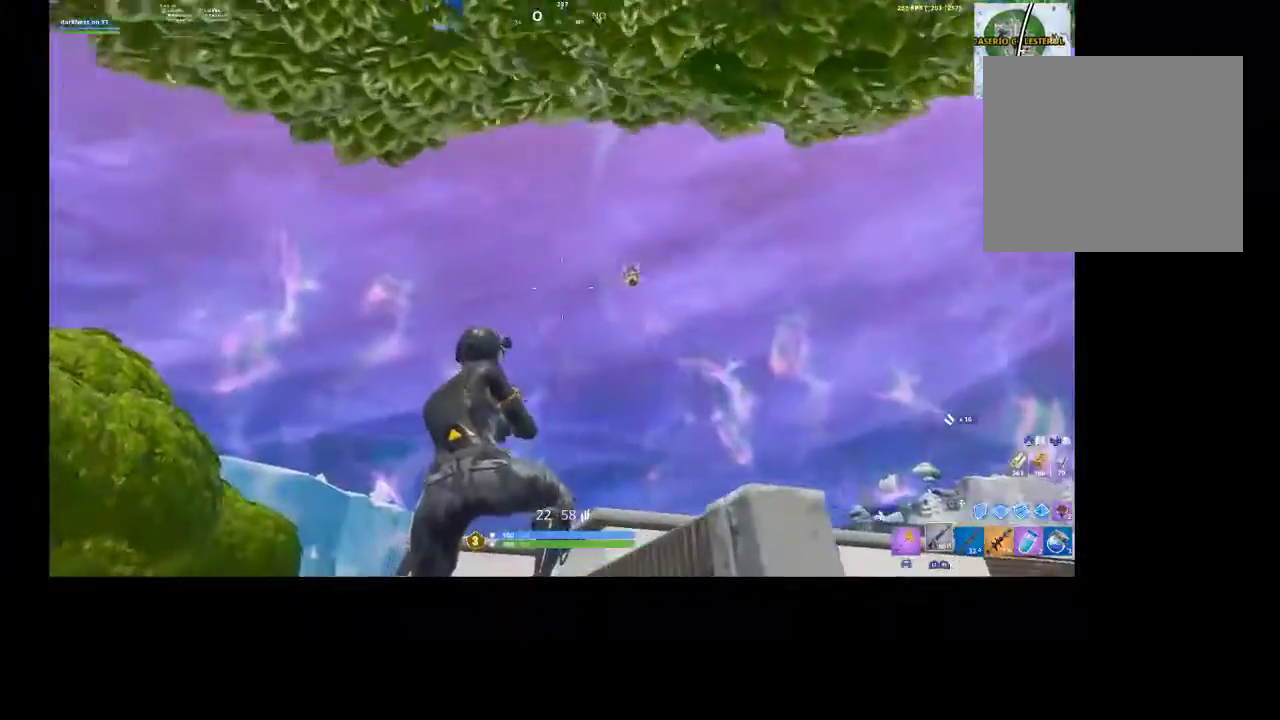
{"buttons": [], "left_stick": "up-left", "right_stick": "up-right", "events": [[467, "left_stick", "up-left"], [467, "right_stick", "up-right"]]}
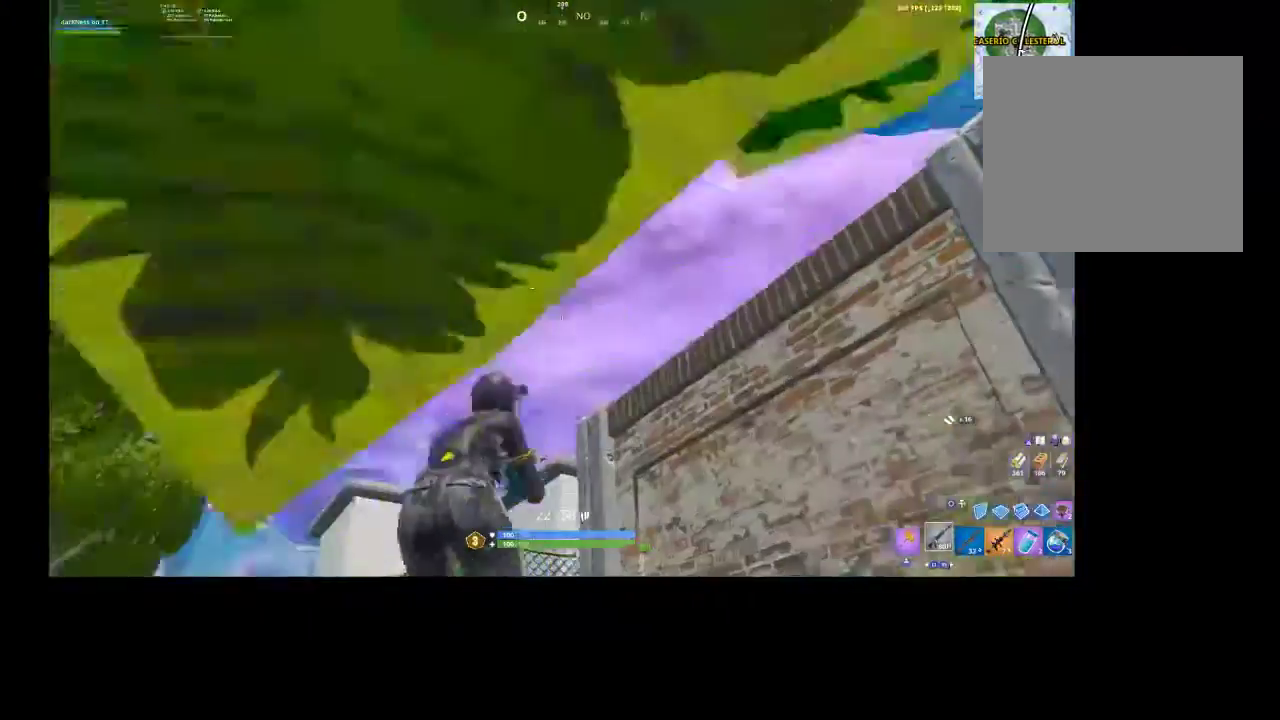
{"buttons": ["L2", "R2"], "left_stick": "center", "right_stick": "center", "events": [[133, "L2", "down"], [133, "left_stick", "center"], [267, "right_stick", "center"], [333, "R2", "down"], [367, "R3", "down"], [467, "R3", "up"]]}
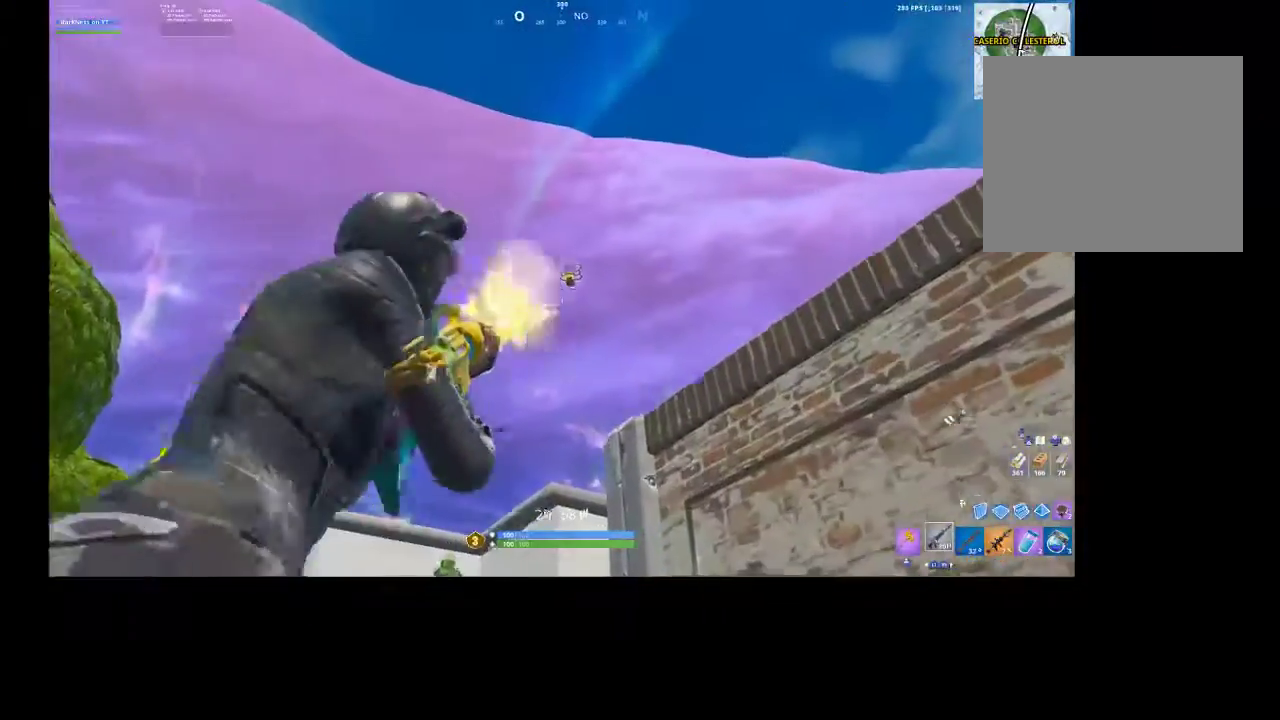
{"buttons": ["L2"], "left_stick": "center", "right_stick": "up-left", "events": [[33, "R2", "up"], [33, "right_stick", "up-right"], [133, "R2", "down"], [233, "right_stick", "center"], [267, "left_stick", "left"], [367, "R2", "up"], [400, "left_stick", "center"], [500, "right_stick", "up-left"]]}
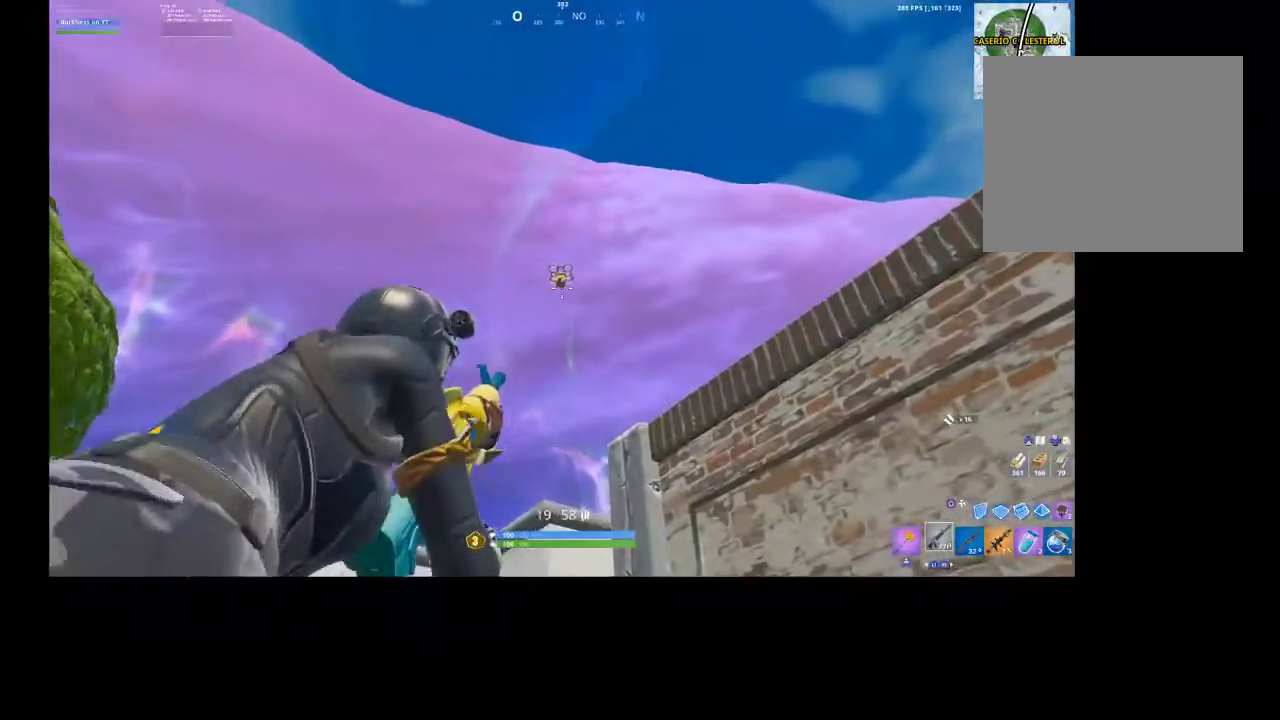
{"buttons": ["L2"], "left_stick": "center", "right_stick": "center", "events": [[167, "R2", "down"], [233, "right_stick", "center"], [300, "R2", "up"]]}
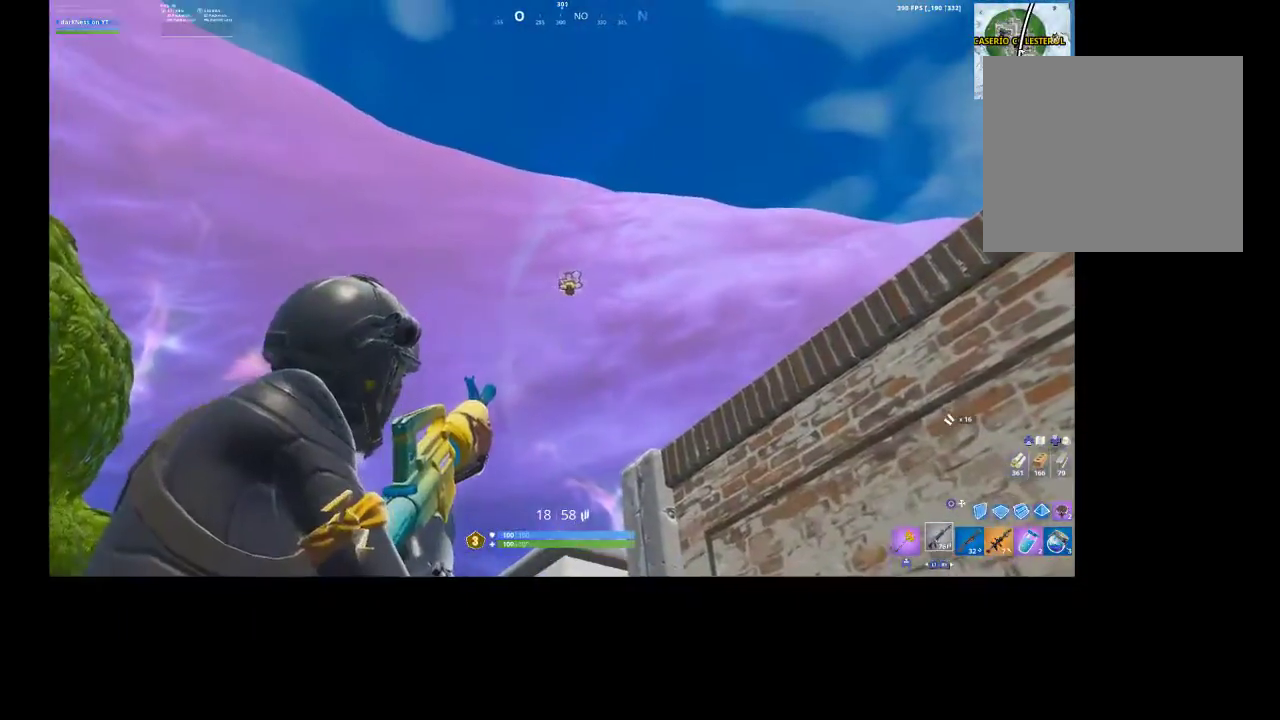
{"buttons": ["L2", "R2"], "left_stick": "center", "right_stick": "center", "events": [[100, "R2", "down"], [233, "R2", "up"], [233, "left_stick", "up-left"], [300, "left_stick", "center"], [333, "right_stick", "up"], [367, "R2", "down"], [500, "right_stick", "center"]]}
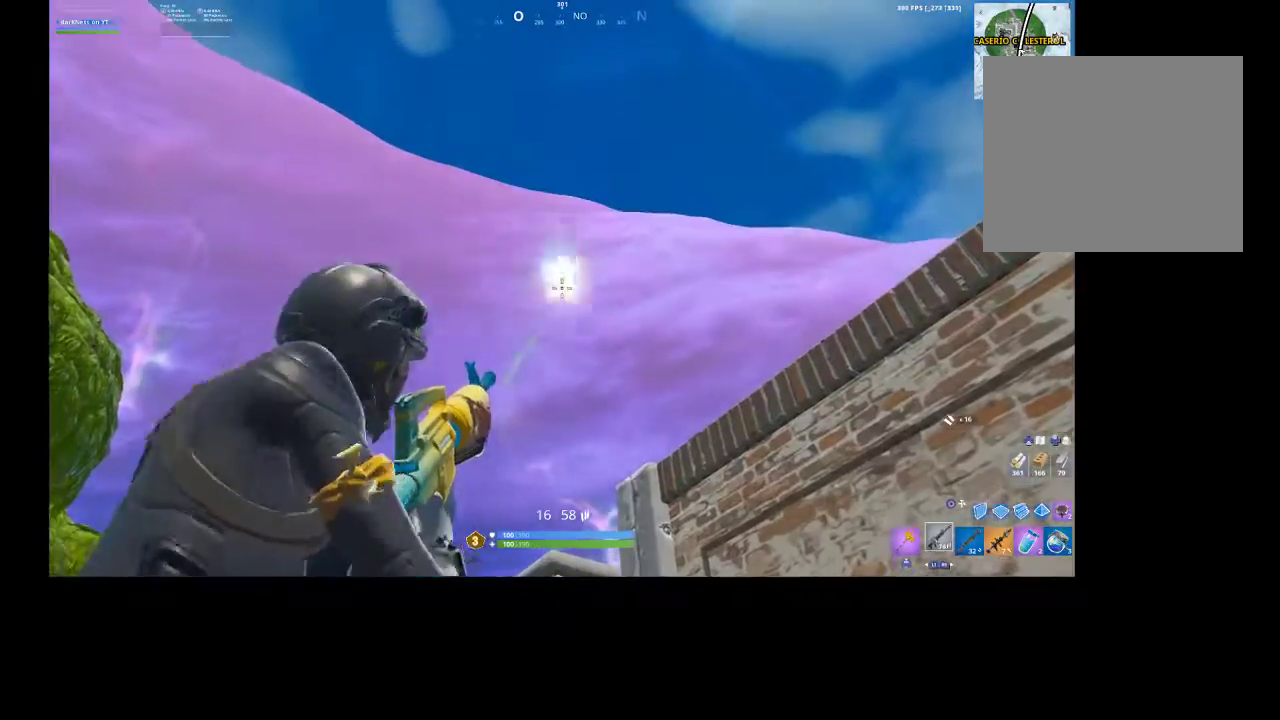
{"buttons": [], "left_stick": "up", "right_stick": "center", "events": [[33, "R2", "up"], [167, "R3", "down"], [200, "left_stick", "up"], [267, "R3", "up"], [300, "L2", "up"], [333, "right_stick", "down"], [467, "right_stick", "center"]]}
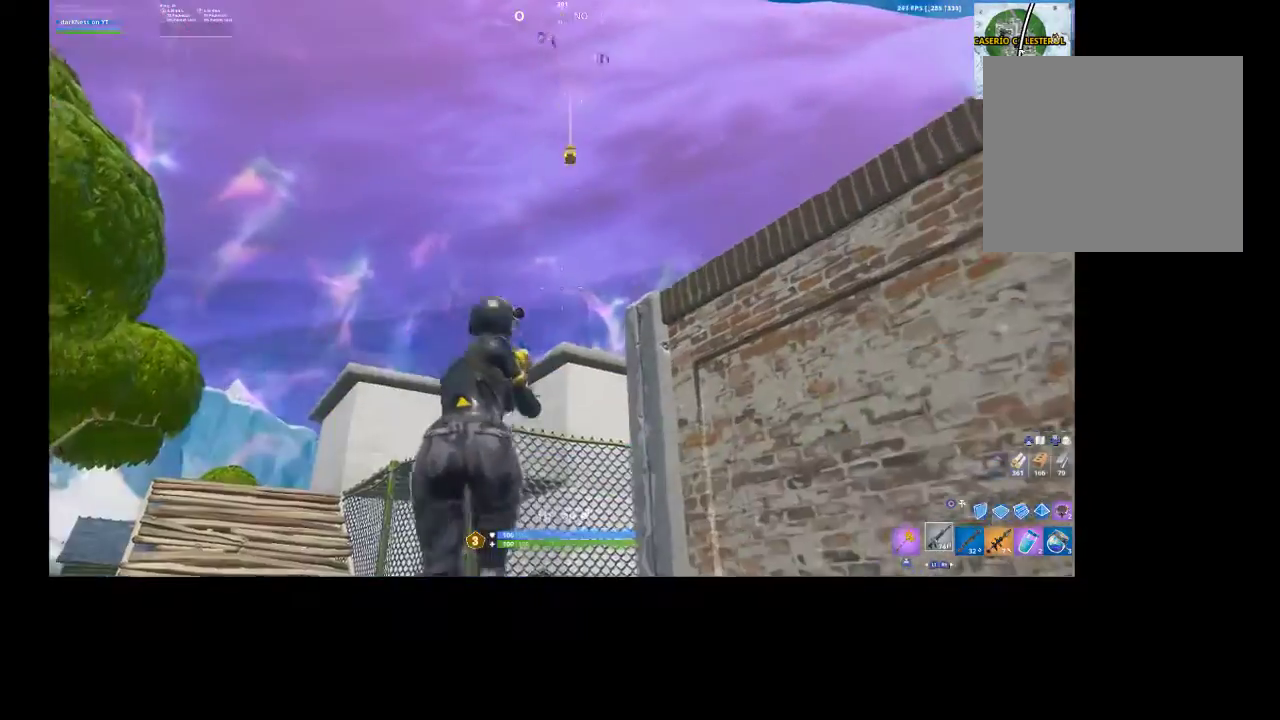
{"buttons": [], "left_stick": "up", "right_stick": "center", "events": [[267, "right_stick", "down-left"], [367, "right_stick", "center"]]}
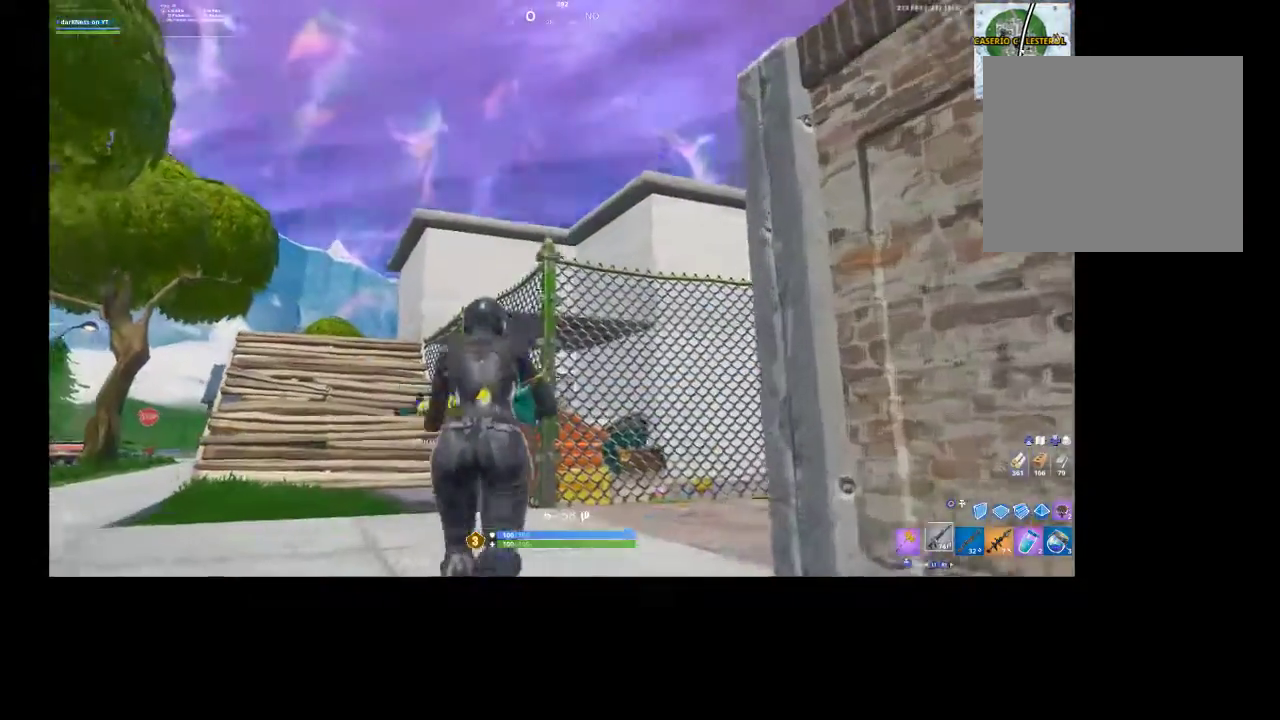
{"buttons": ["CIRCLE"], "left_stick": "up-right", "right_stick": "center", "events": [[200, "left_stick", "up-right"], [433, "CROSS", "down"], [500, "CIRCLE", "down"], [500, "CROSS", "up"]]}
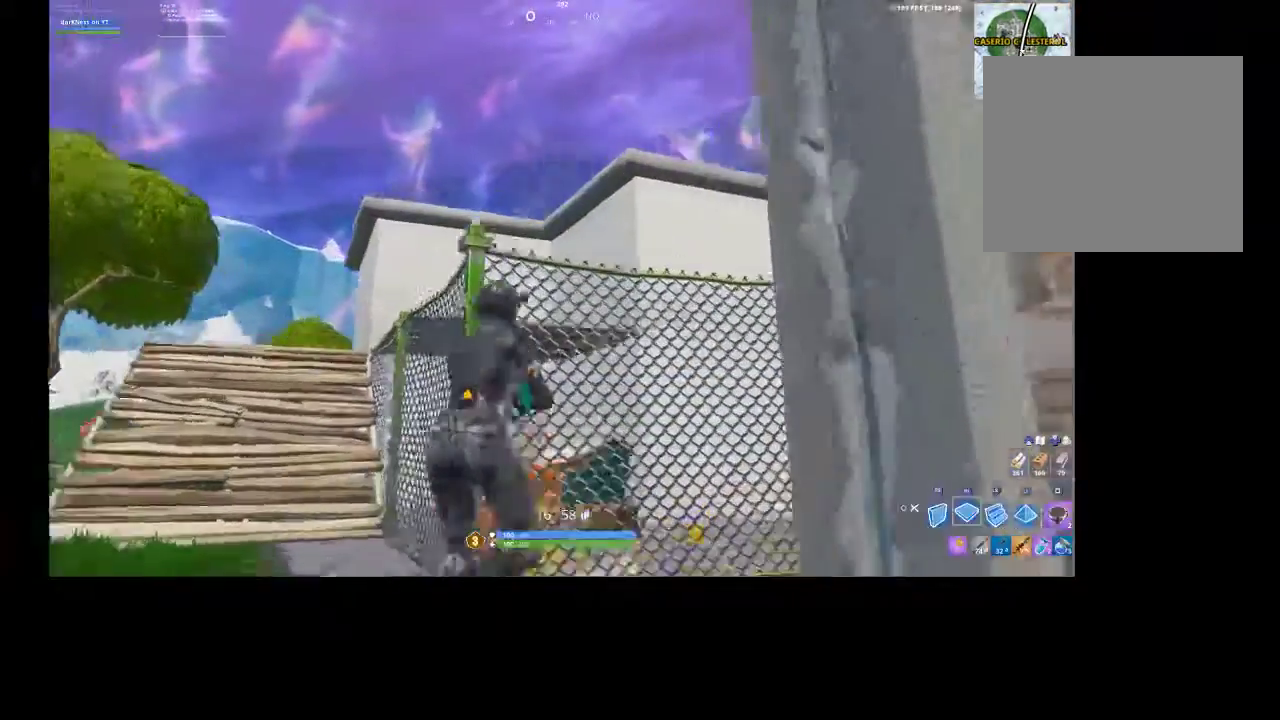
{"buttons": ["L2"], "left_stick": "up", "right_stick": "up", "events": [[100, "CIRCLE", "up"], [200, "left_stick", "up"], [200, "right_stick", "down"], [300, "right_stick", "center"], [333, "L2", "down"], [367, "right_stick", "up"]]}
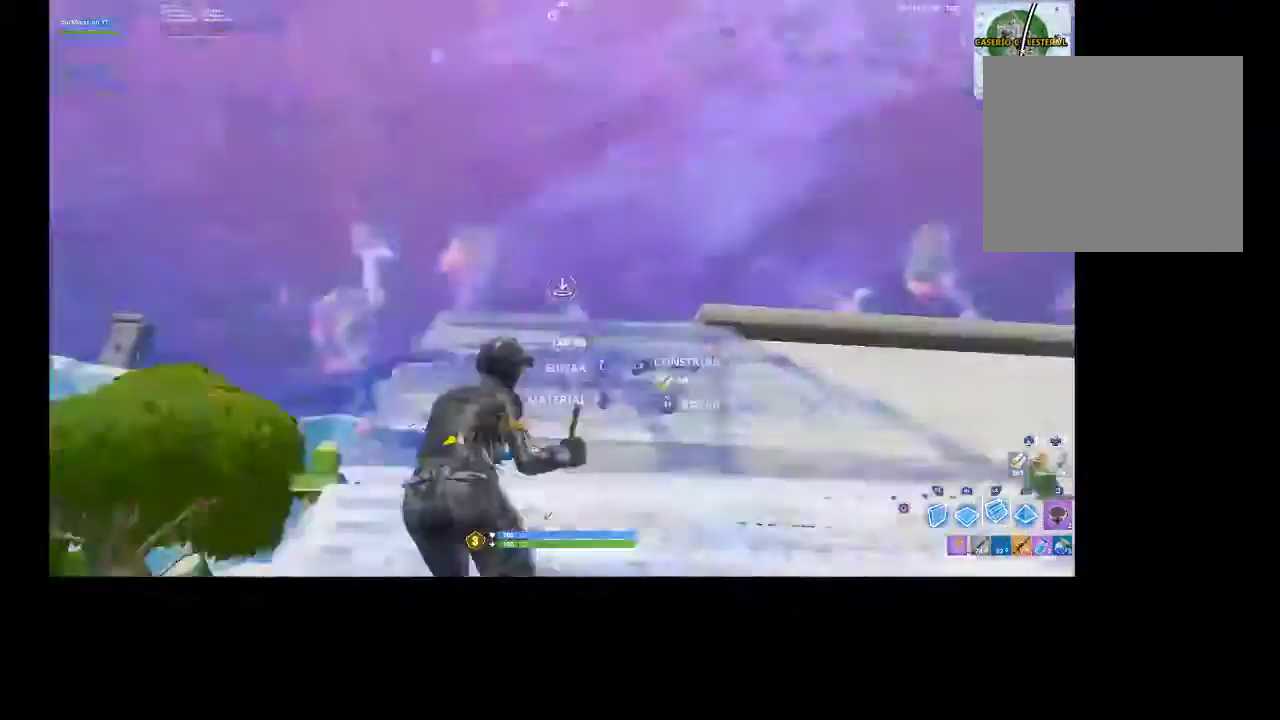
{"buttons": [], "left_stick": "up", "right_stick": "down", "events": [[67, "right_stick", "center"], [100, "L2", "up"], [133, "CIRCLE", "down"], [233, "CIRCLE", "up"], [367, "right_stick", "down"]]}
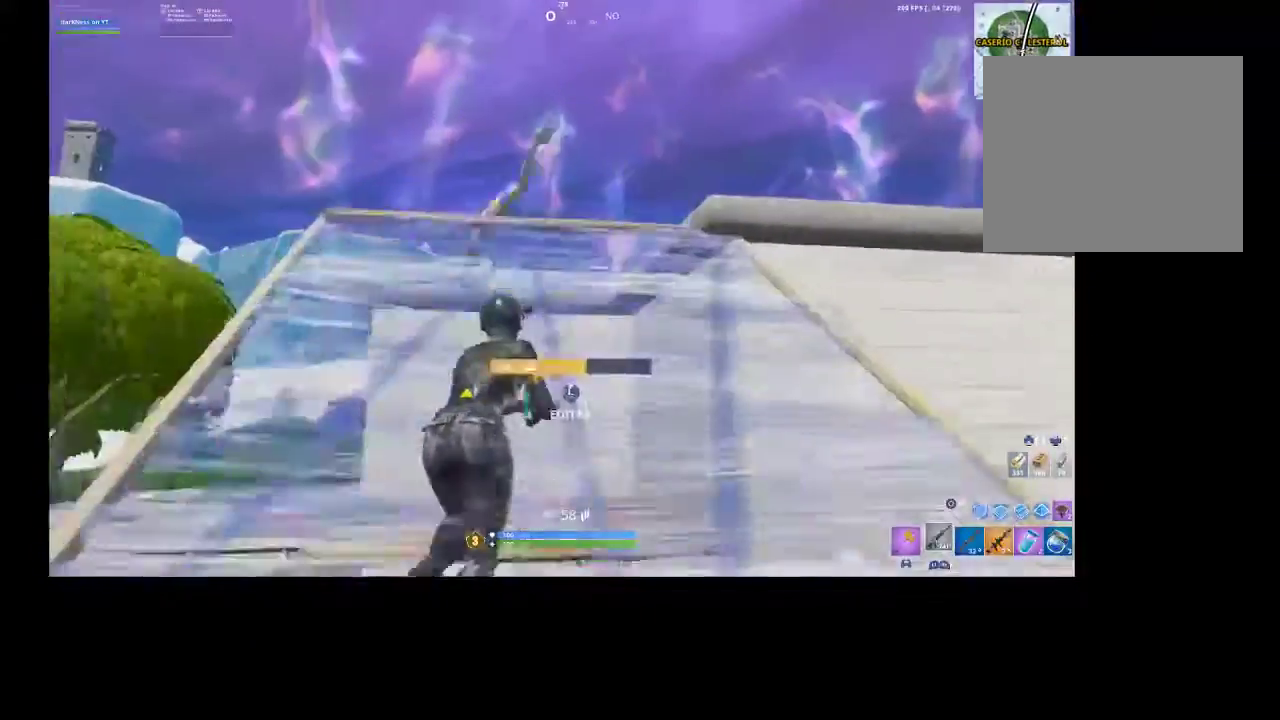
{"buttons": [], "left_stick": "up", "right_stick": "down-right", "events": [[33, "right_stick", "center"], [233, "right_stick", "down-right"]]}